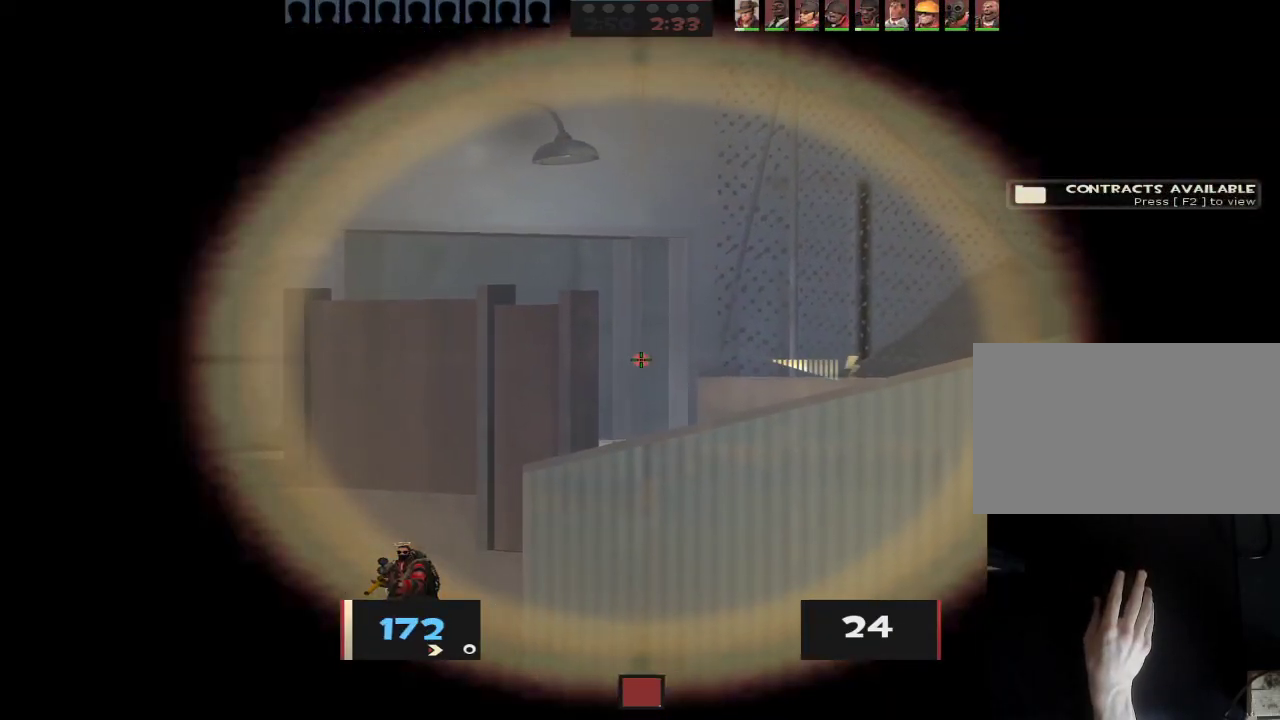
Gameplay with keyboard and mouse; each line is a JSON object with the keys and mouse buttons held at the frame after it. "events" lists presses ("down") and releases ("up") of "1", "2", "3", "4", "5", "a", "alt", "c", "caps_lock", "ctrl", "d", "e", "f", "g", "q", "r", "s", "shift", "space", "t", "tab", "v", "w", "x", "z", "mouse_left", "mouse_wheel" and "mouse_right" between this image and that frame as [ms after this image, input, new state], when the widget could be followed in between. "mouse_left", "mouse_wheel", "mouse_right" = the "left", "wheel", "right" buttons of the "mouse" list. No other keys are recorded. "wheel" means that the mouse wheel is clicked or scrolled. Not read: mouse_move.
{"keys": ["a", "s"], "mouse": [], "events": [[117, "s", "down"], [350, "s", "up"], [450, "s", "down"]]}
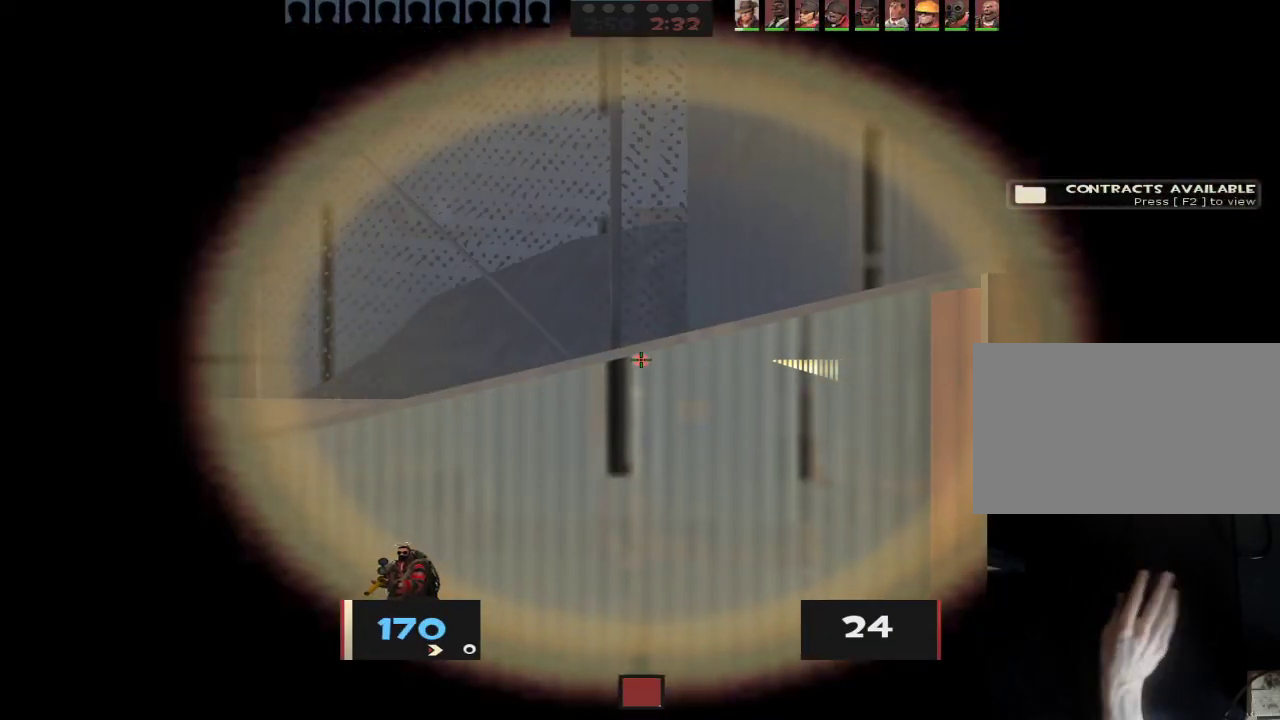
{"keys": ["d", "s"], "mouse": [], "events": [[50, "a", "up"], [50, "d", "down"], [100, "s", "up"], [183, "s", "down"]]}
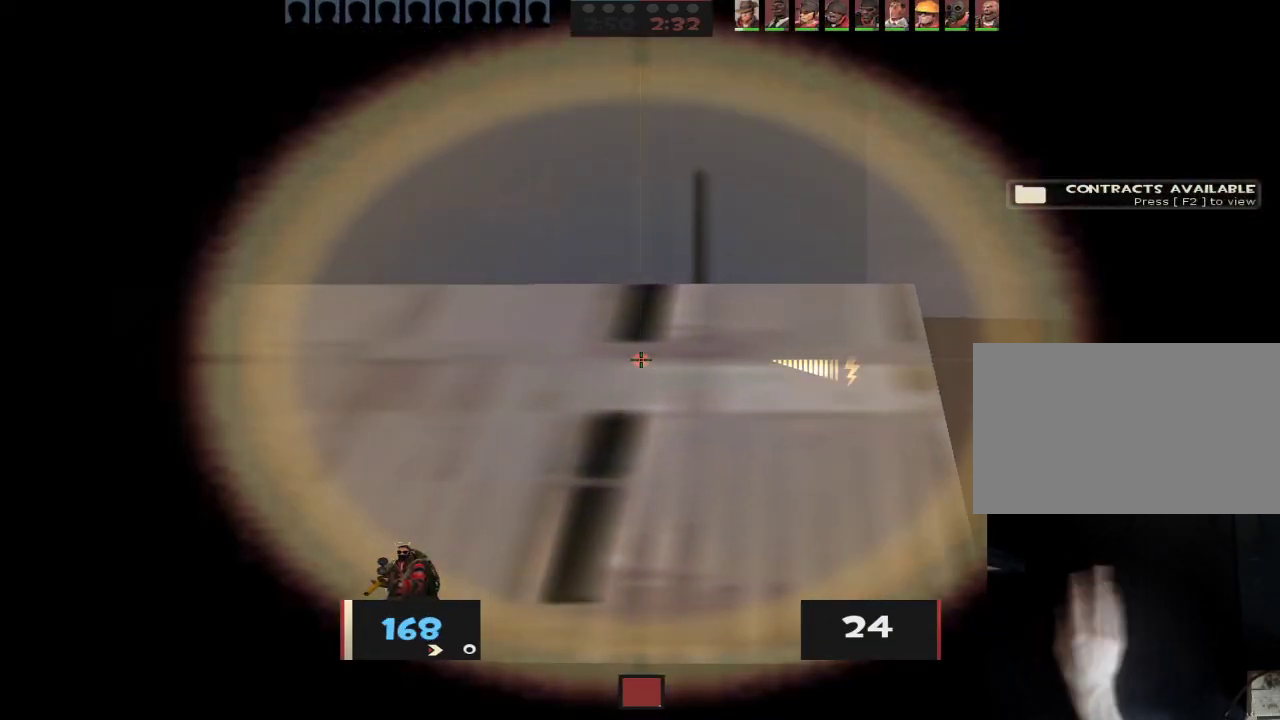
{"keys": ["a"], "mouse": [], "events": [[17, "a", "down"], [17, "d", "up"], [100, "s", "up"]]}
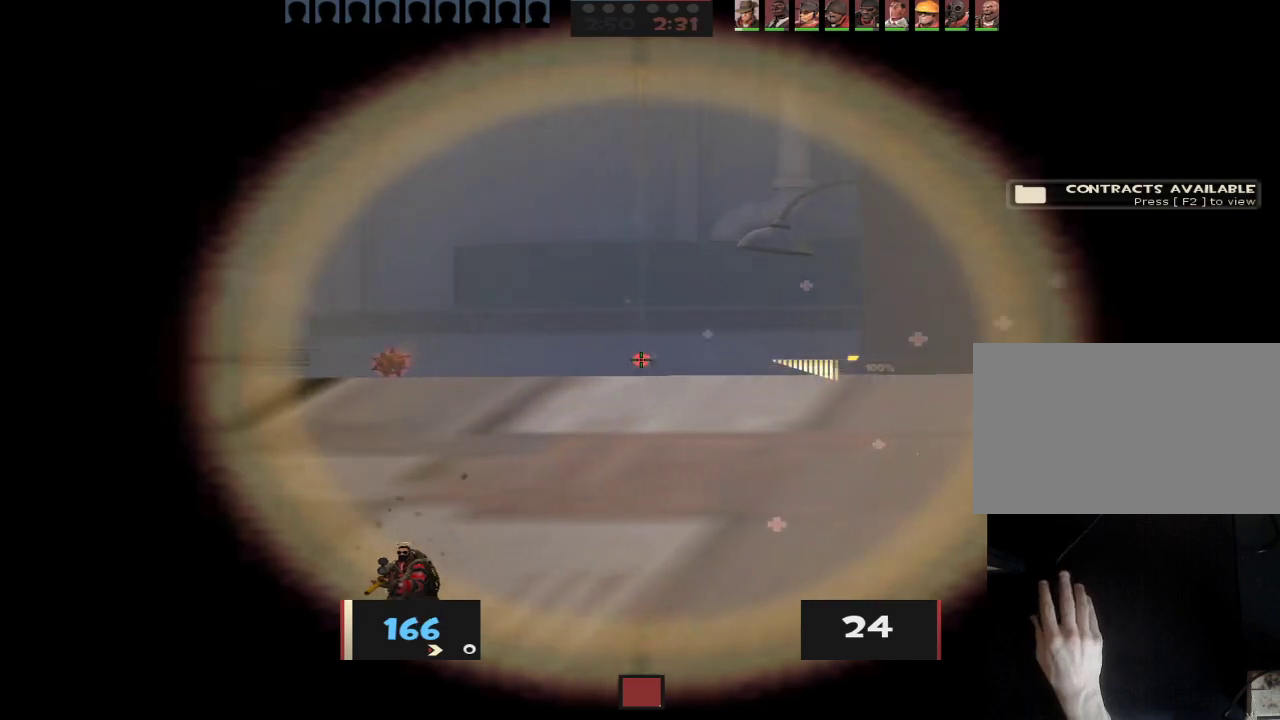
{"keys": ["a"], "mouse": [], "events": [[83, "s", "down"], [117, "a", "up"], [117, "d", "down"], [167, "s", "up"], [400, "s", "down"], [450, "a", "down"], [450, "d", "up"], [450, "s", "up"]]}
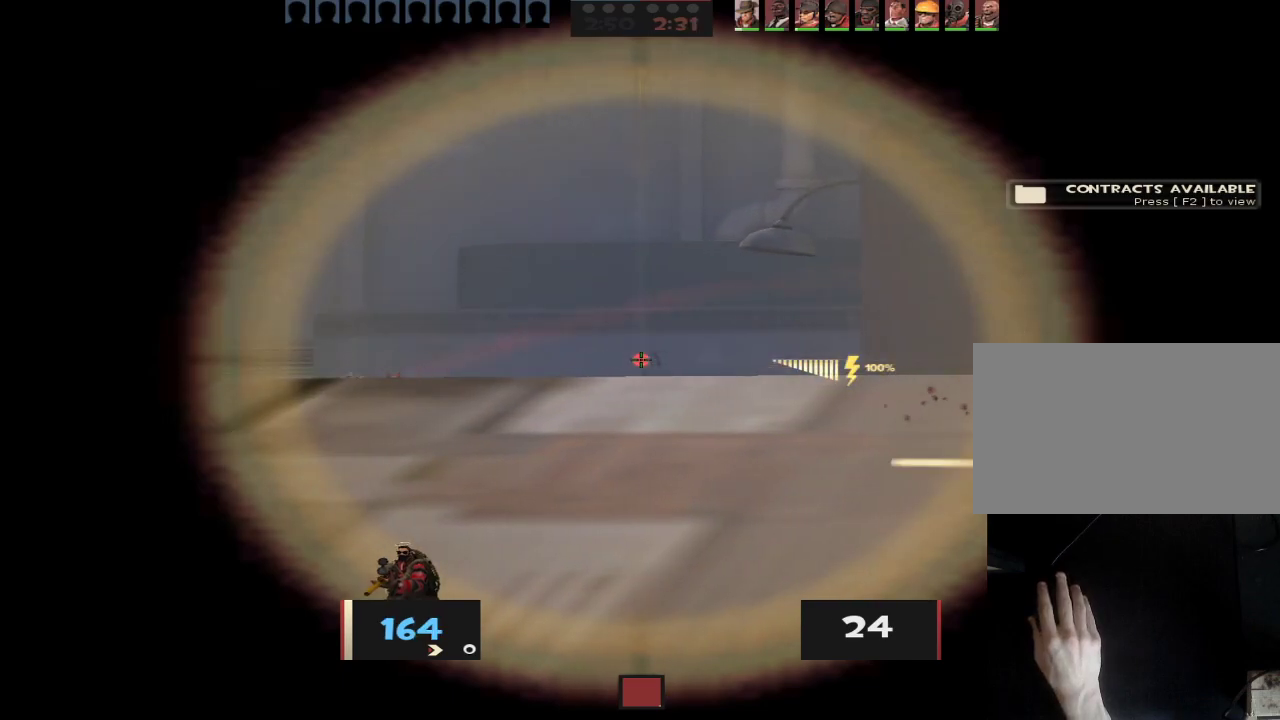
{"keys": ["a"], "mouse": [], "events": [[100, "a", "up"], [100, "d", "down"], [333, "a", "down"], [367, "d", "up"]]}
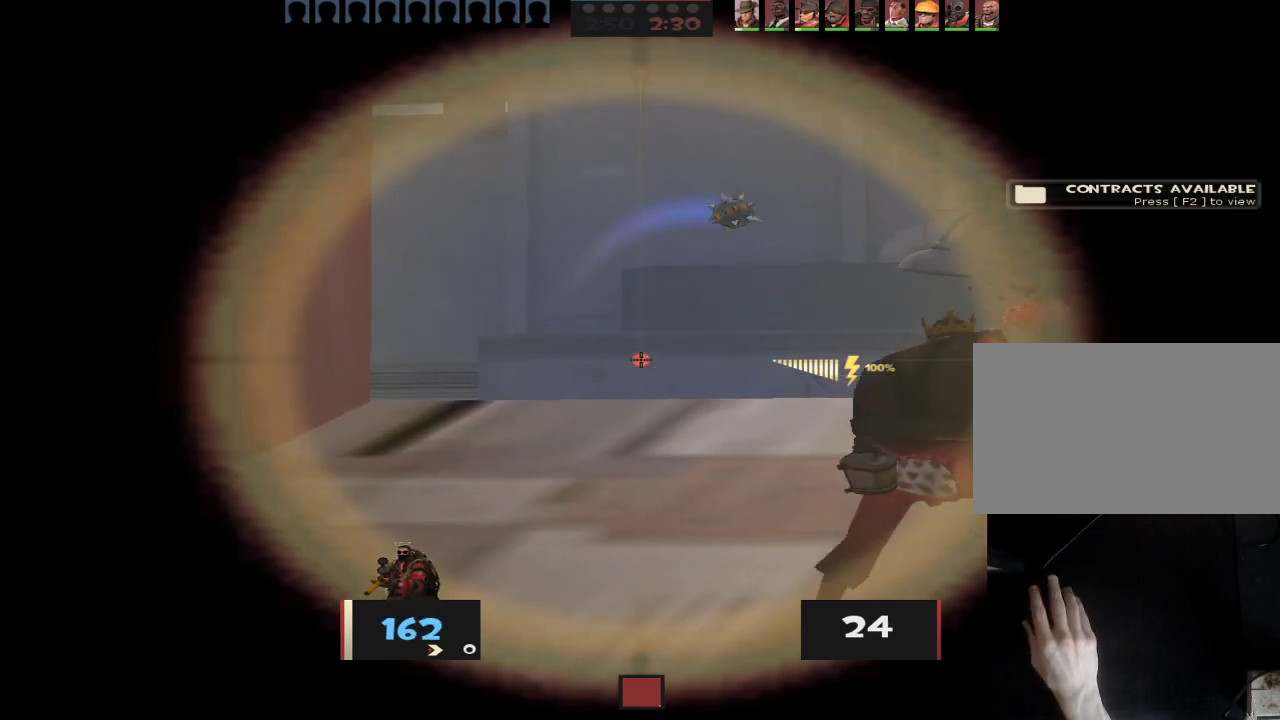
{"keys": ["a"], "mouse": [], "events": [[17, "d", "down"], [67, "a", "up"], [100, "s", "down"], [383, "a", "down"], [383, "s", "up"], [433, "d", "up"]]}
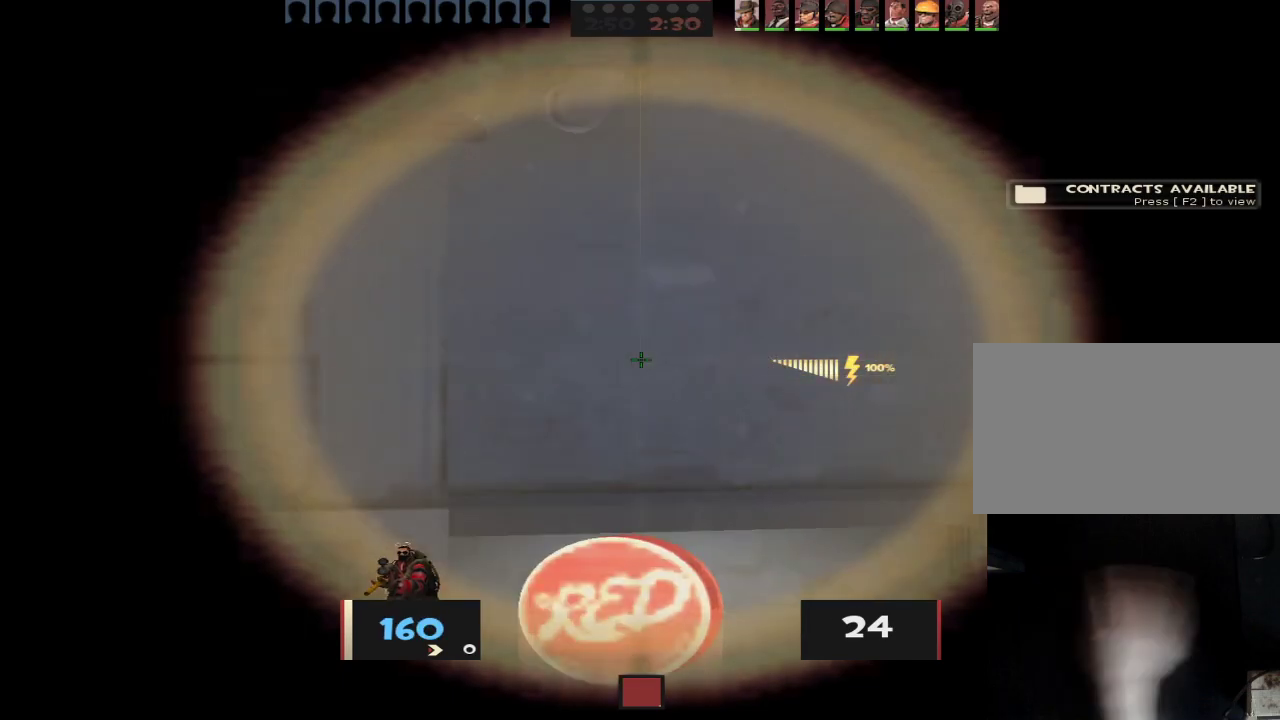
{"keys": ["d"], "mouse": [], "events": [[117, "s", "down"], [217, "s", "up"], [400, "a", "up"], [400, "d", "down"]]}
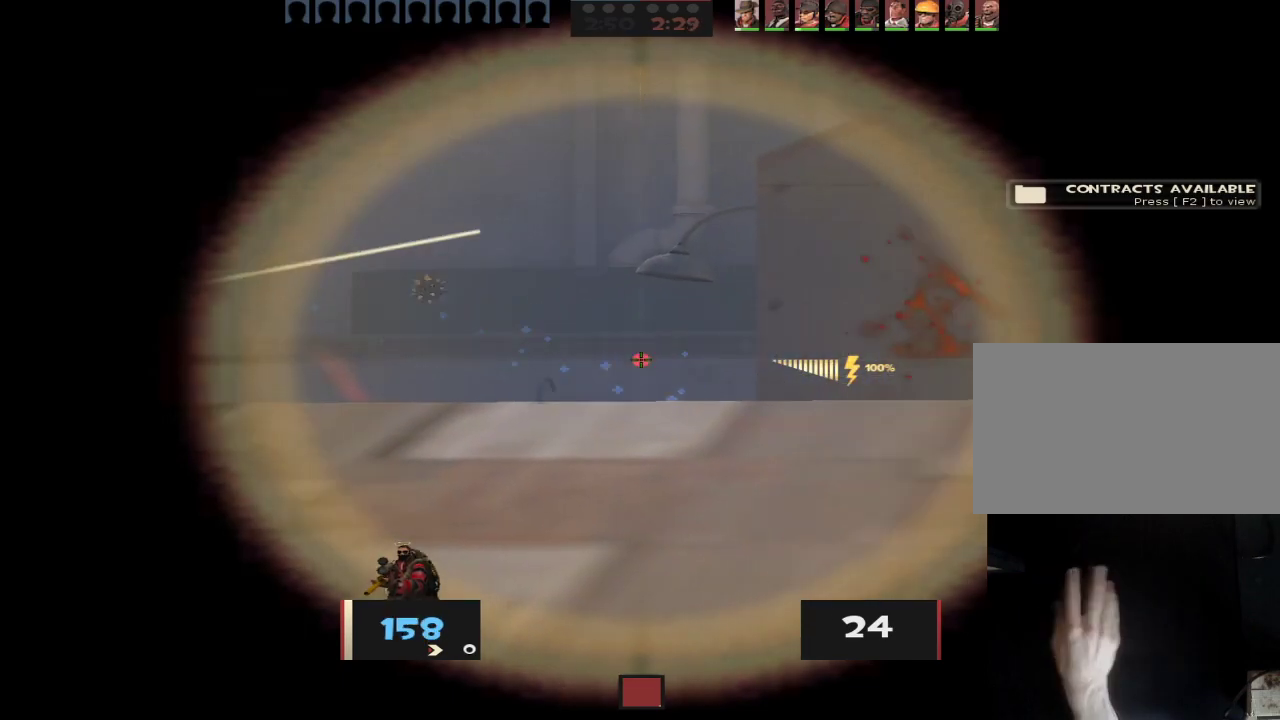
{"keys": ["d"], "mouse": [], "events": [[133, "s", "down"], [283, "ctrl", "down"], [283, "s", "up"], [467, "ctrl", "up"]]}
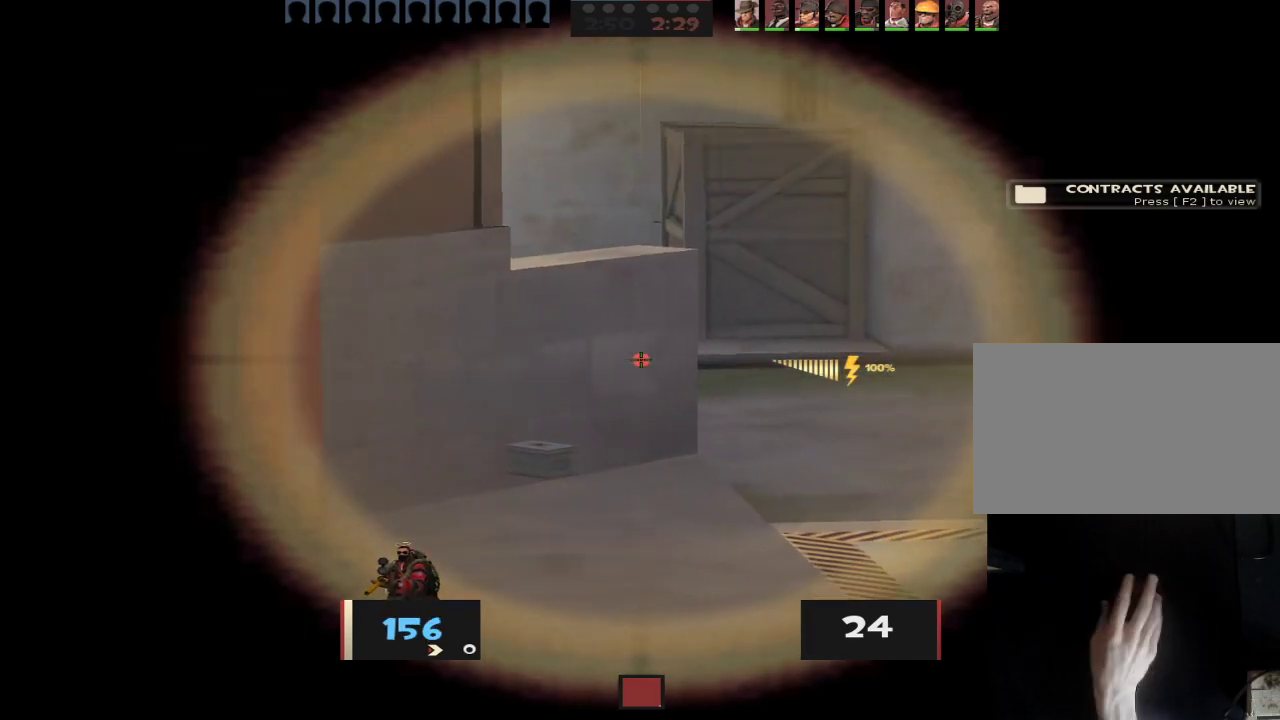
{"keys": ["d"], "mouse": [], "events": []}
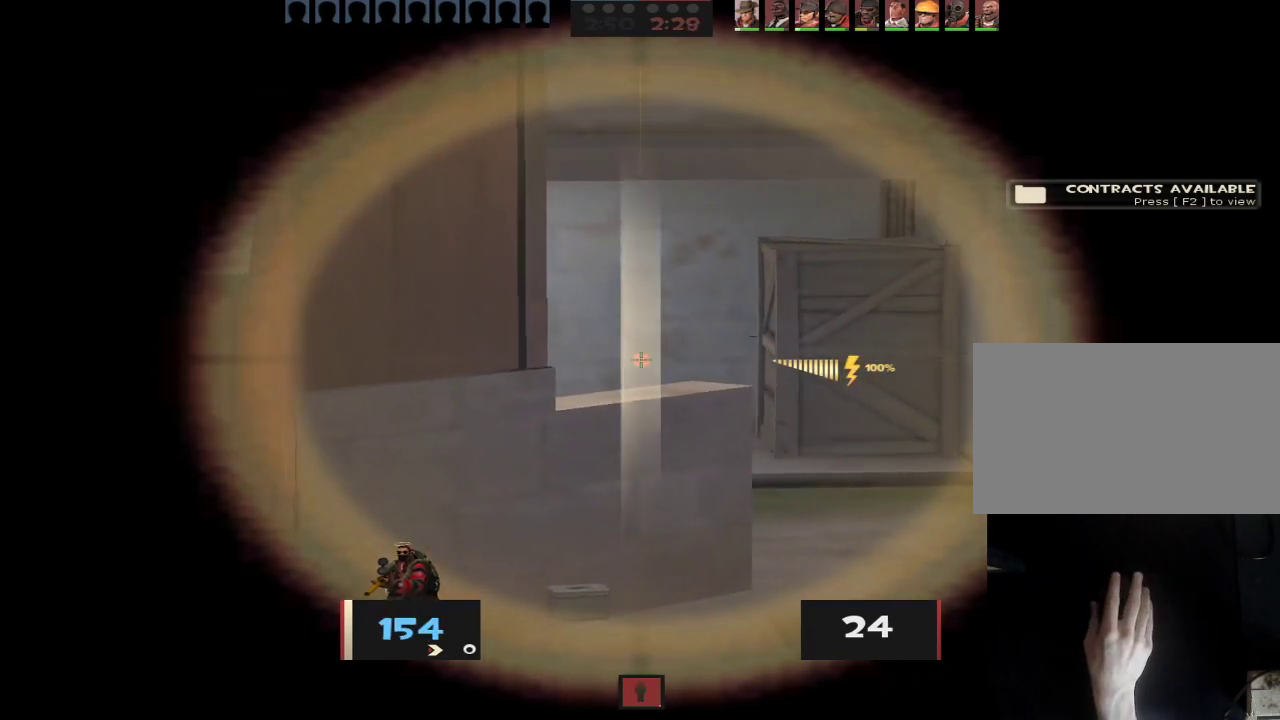
{"keys": ["a", "d"], "mouse": [], "events": [[350, "a", "down"], [350, "d", "up"], [500, "d", "down"]]}
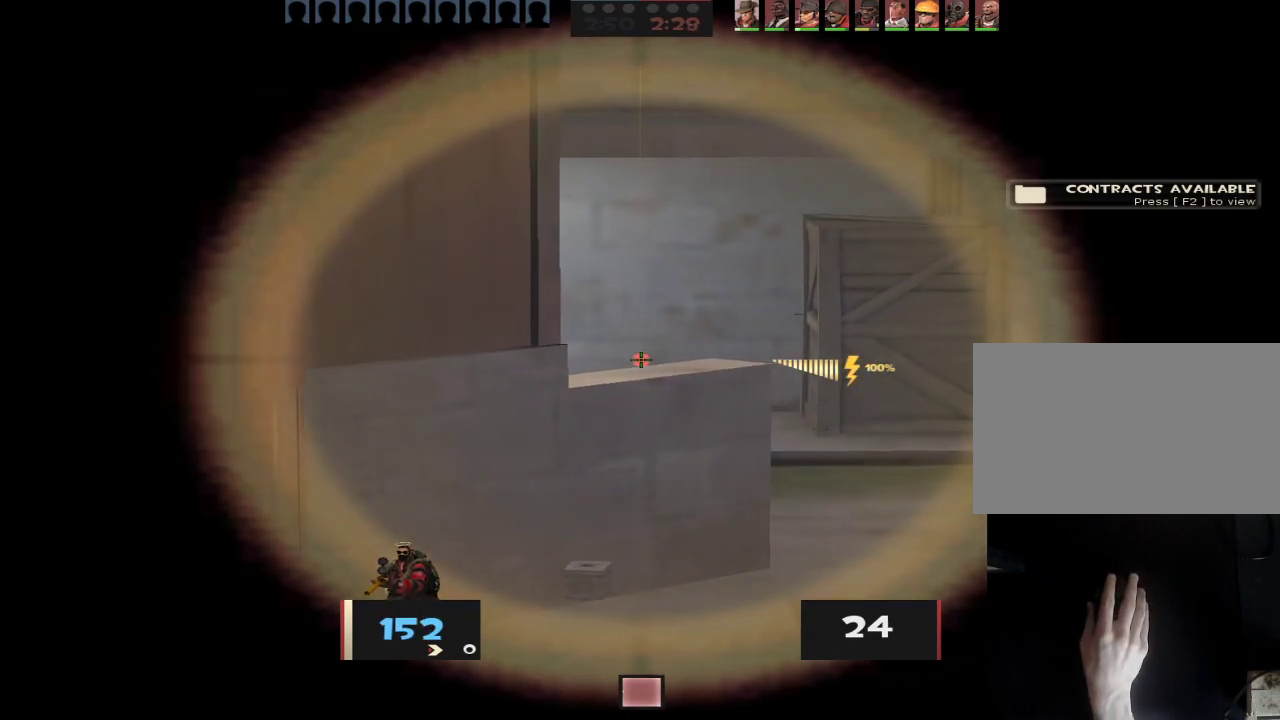
{"keys": ["a", "d"], "mouse": [], "events": [[50, "a", "up"], [233, "a", "down"], [233, "d", "up"], [367, "d", "down"], [417, "a", "up"], [467, "a", "down"]]}
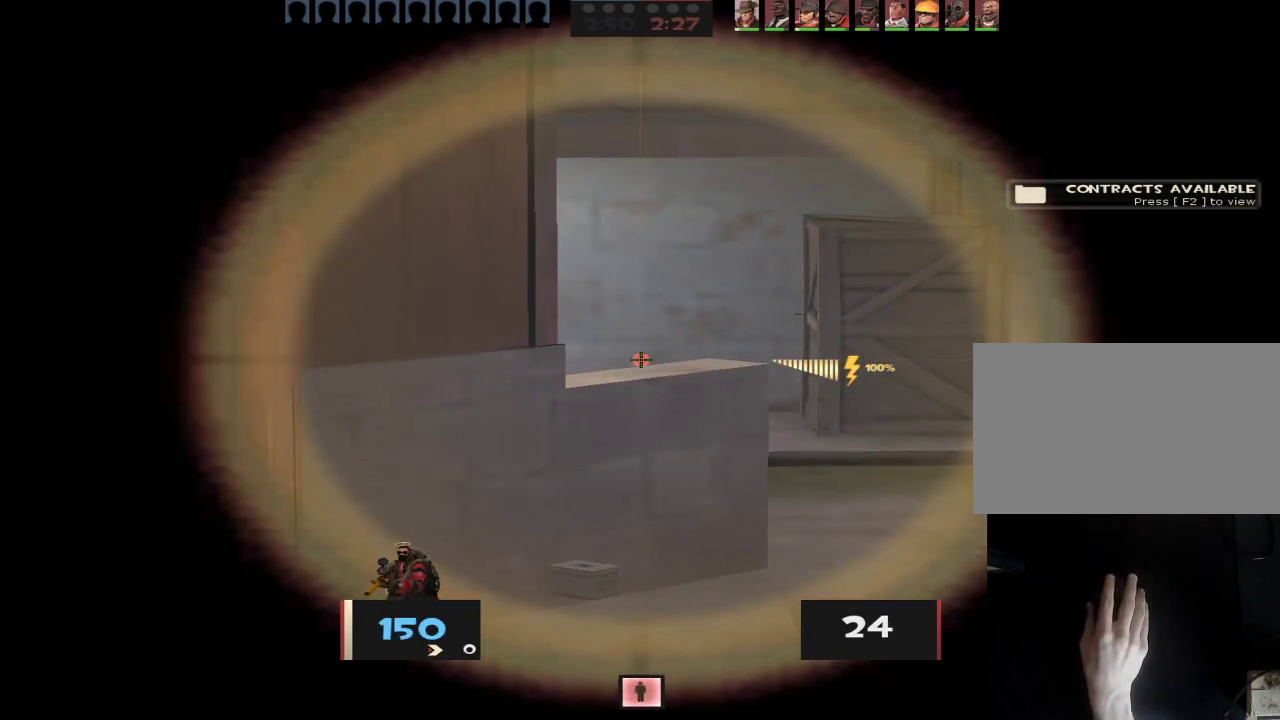
{"keys": ["a", "s"], "mouse": [], "events": [[17, "d", "up"], [67, "mouse_right", "down"], [150, "mouse_right", "up"], [433, "s", "down"]]}
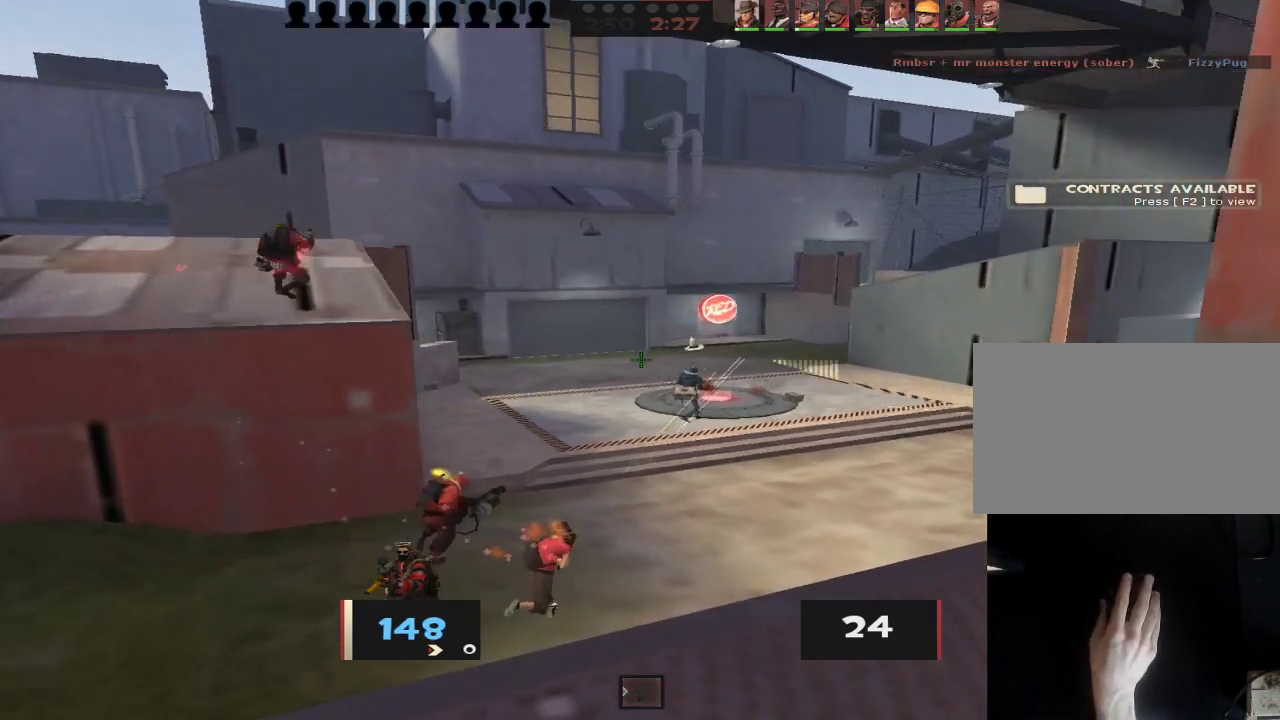
{"keys": ["d"], "mouse": [], "events": [[33, "mouse_right", "down"], [117, "mouse_right", "up"], [117, "s", "up"], [317, "mouse_right", "down"], [400, "a", "up"], [400, "d", "down"], [400, "mouse_right", "up"]]}
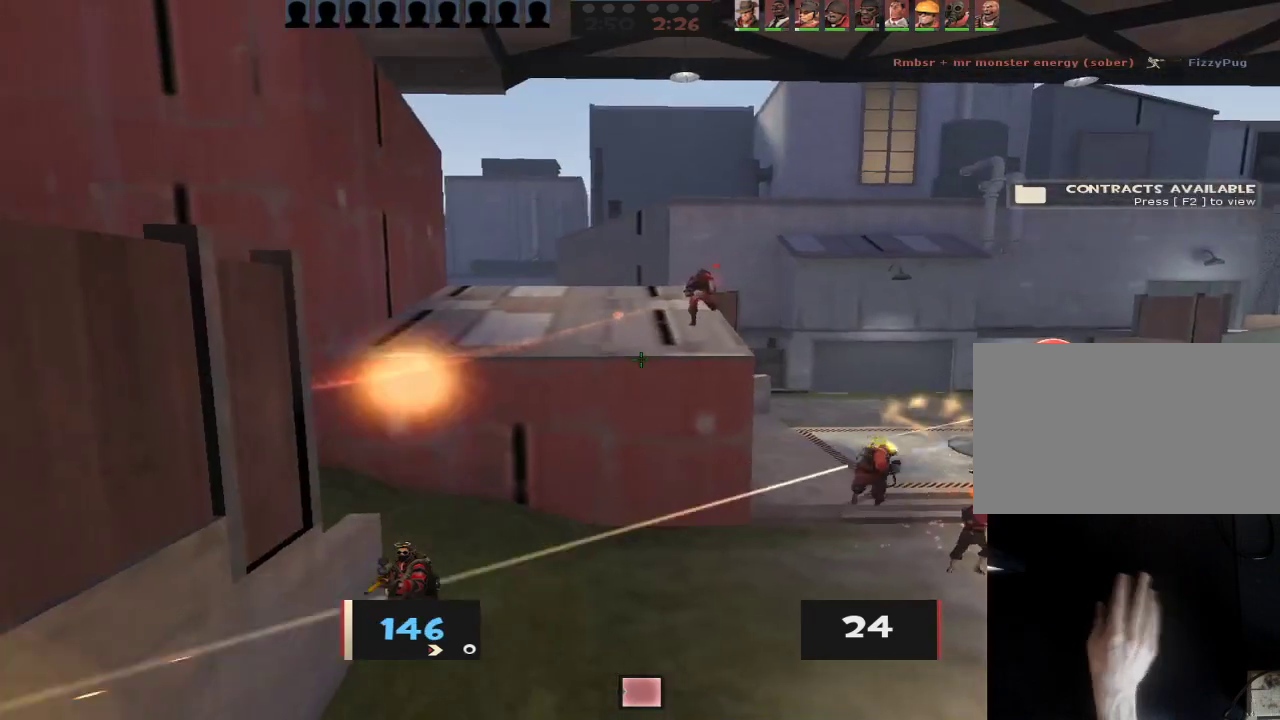
{"keys": ["d"], "mouse": ["right"], "events": [[183, "s", "down"], [283, "s", "up"], [417, "mouse_right", "down"]]}
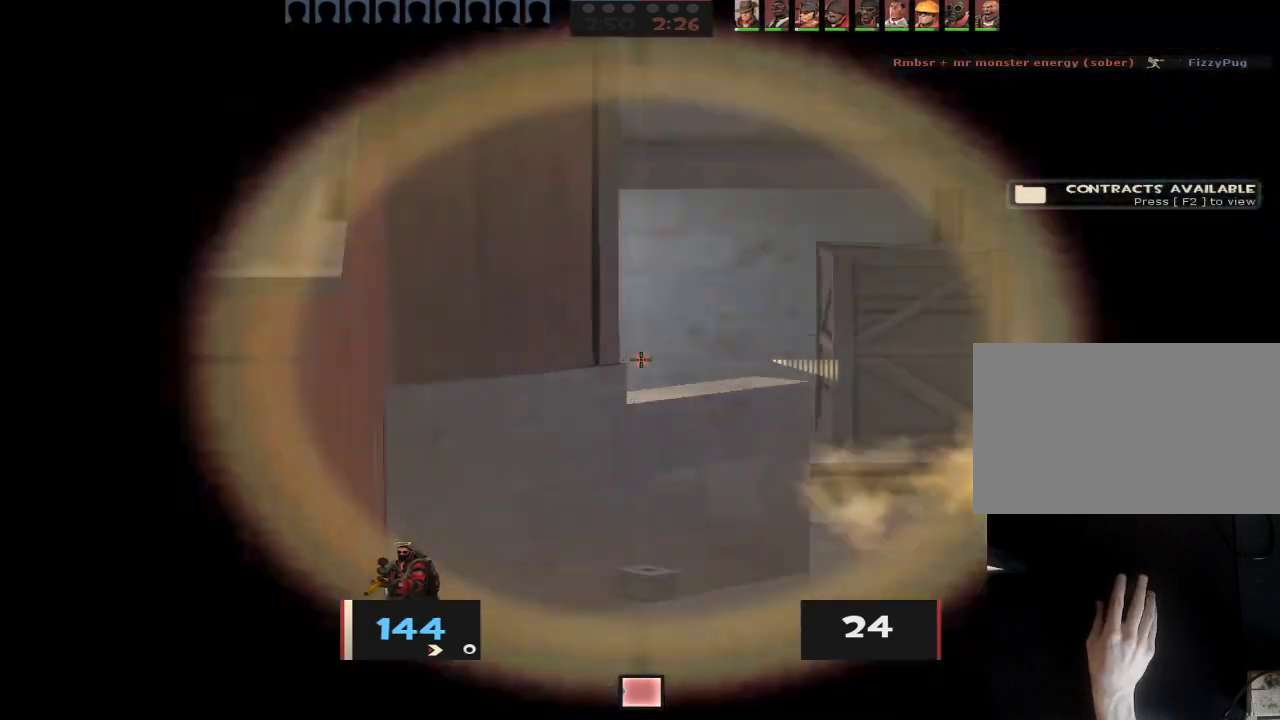
{"keys": ["a"], "mouse": [], "events": [[100, "mouse_right", "up"], [383, "a", "down"], [383, "d", "up"]]}
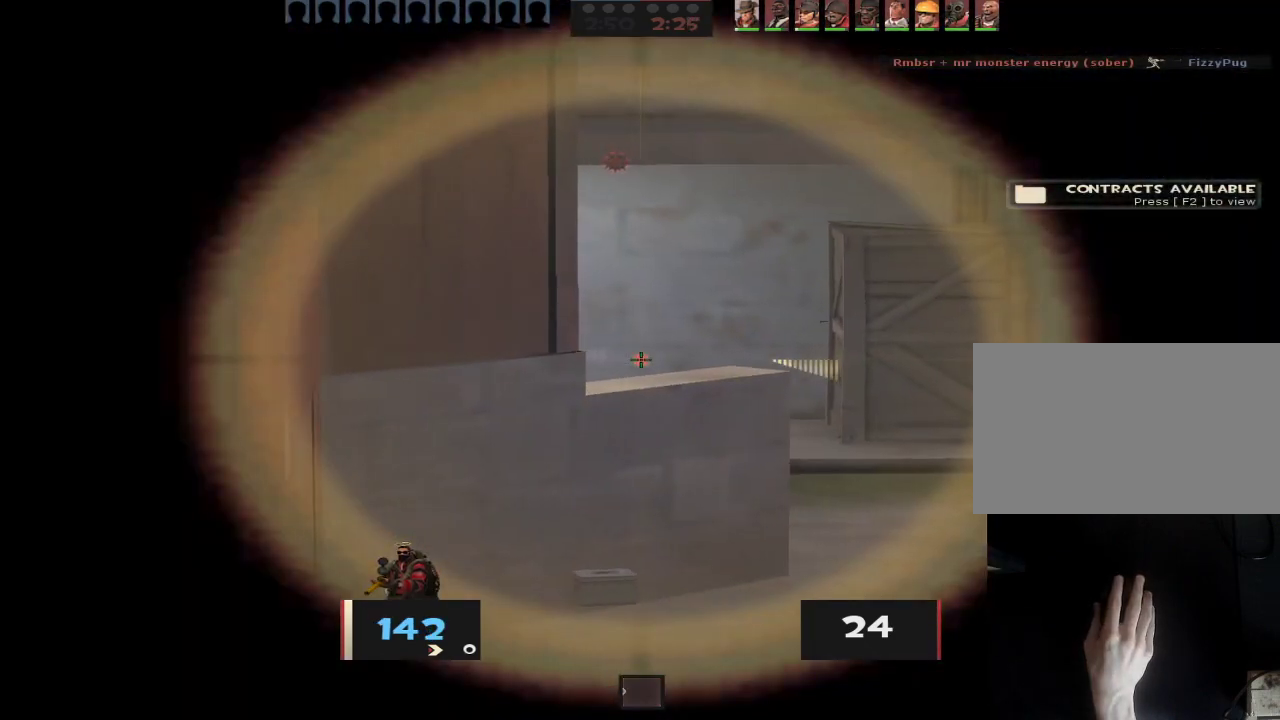
{"keys": ["d"], "mouse": [], "events": [[33, "a", "up"], [83, "d", "down"], [267, "d", "up"], [317, "a", "down"], [400, "a", "up"], [400, "d", "down"]]}
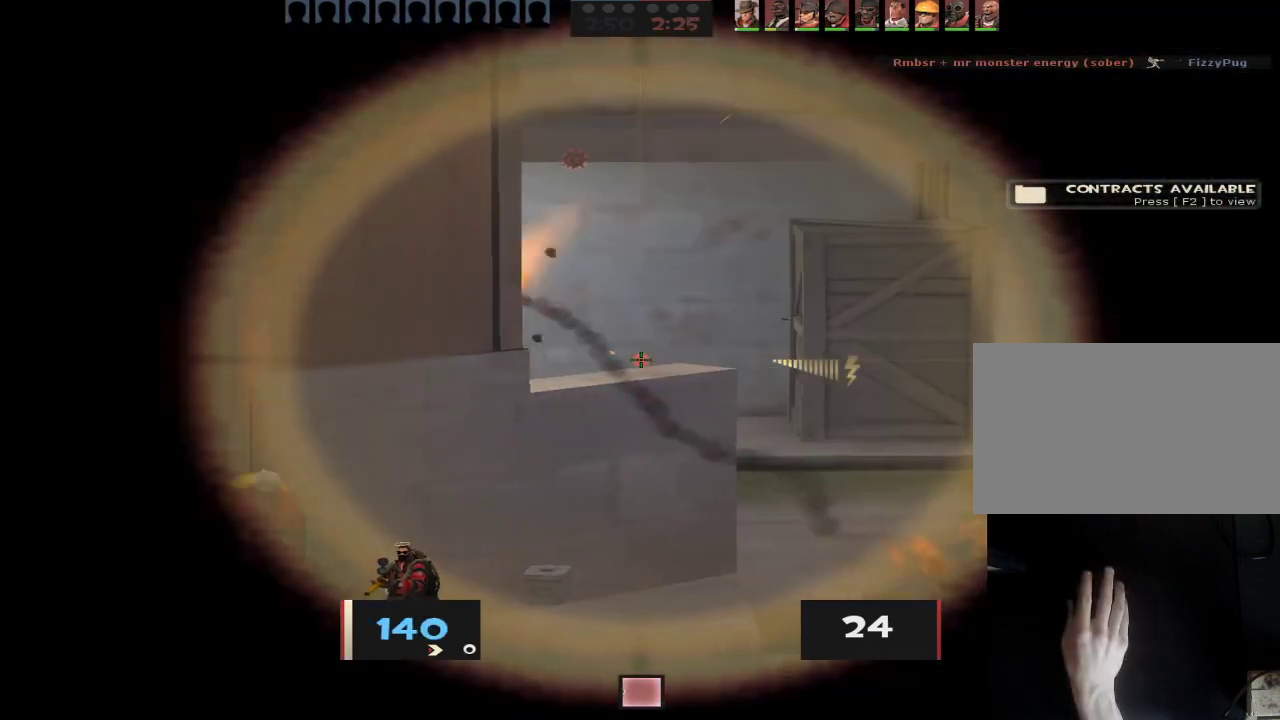
{"keys": ["a"], "mouse": ["right"], "events": [[100, "a", "down"], [100, "d", "up"], [417, "mouse_right", "down"]]}
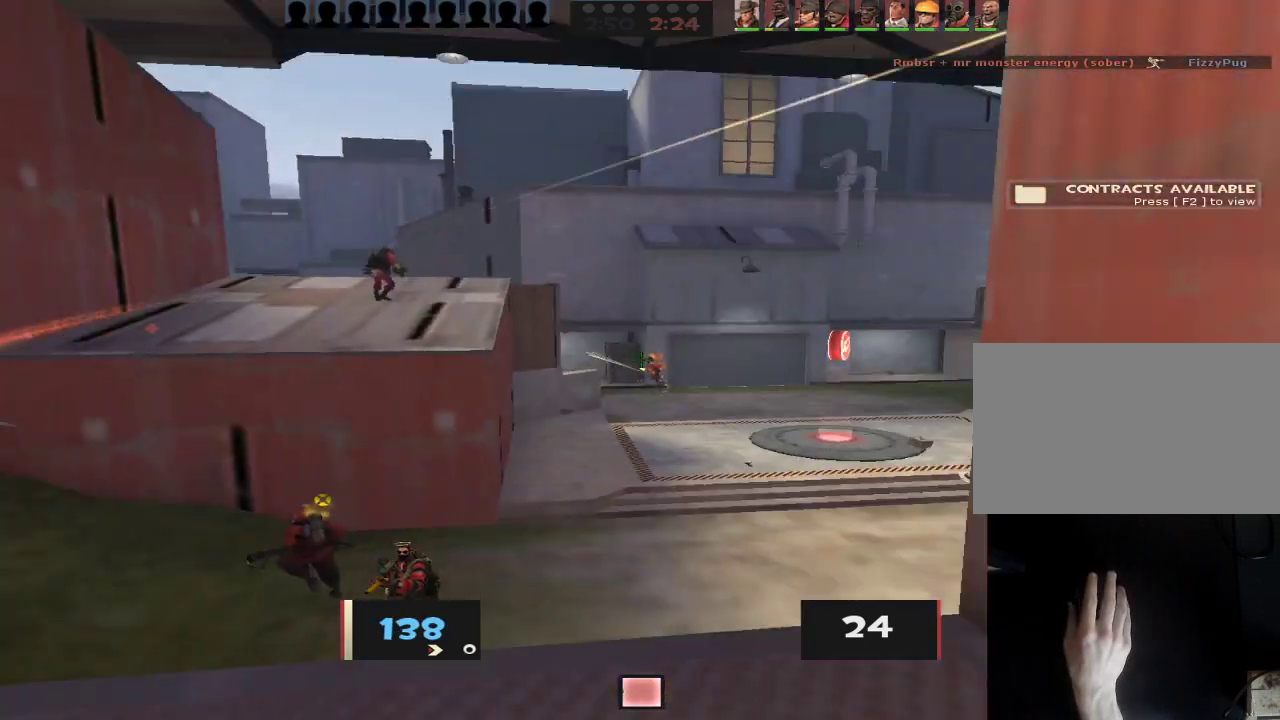
{"keys": ["a", "w"], "mouse": [], "events": [[17, "mouse_right", "up"], [67, "ctrl", "down"], [250, "ctrl", "up"], [483, "w", "down"]]}
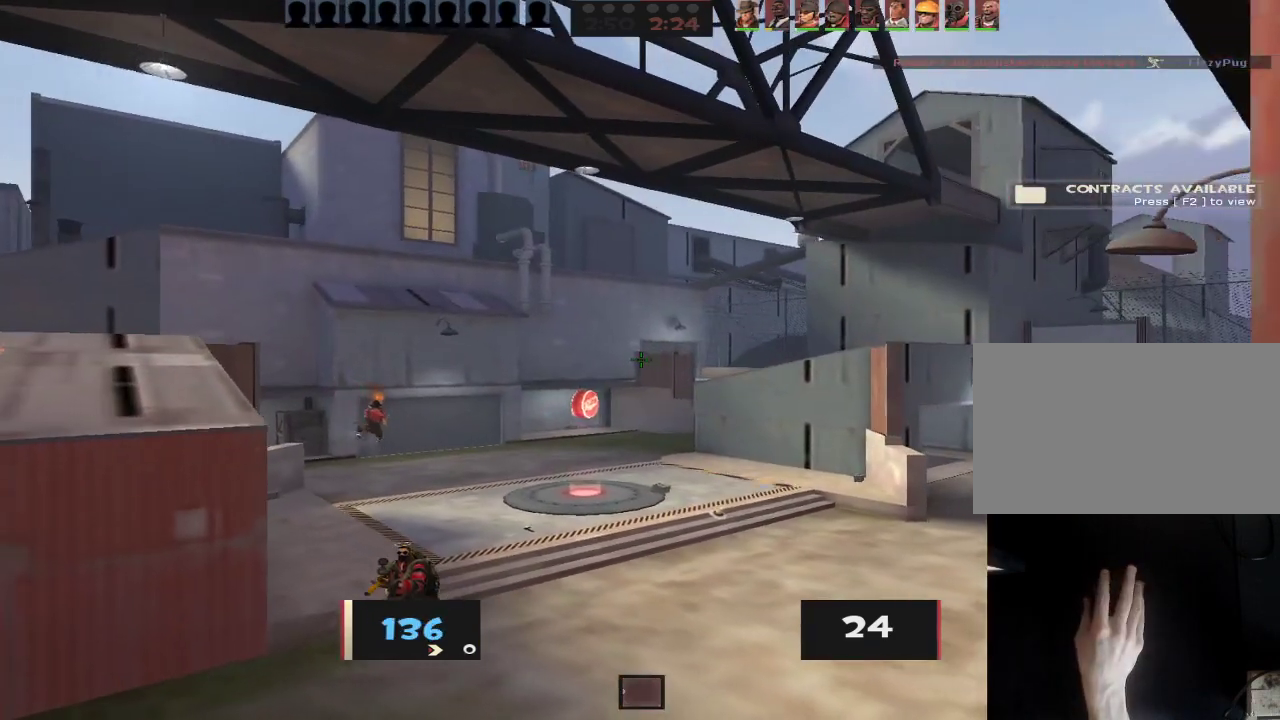
{"keys": ["a", "ctrl", "s"], "mouse": [], "events": [[33, "a", "up"], [267, "ctrl", "down"], [317, "a", "down"], [317, "w", "up"], [400, "s", "down"]]}
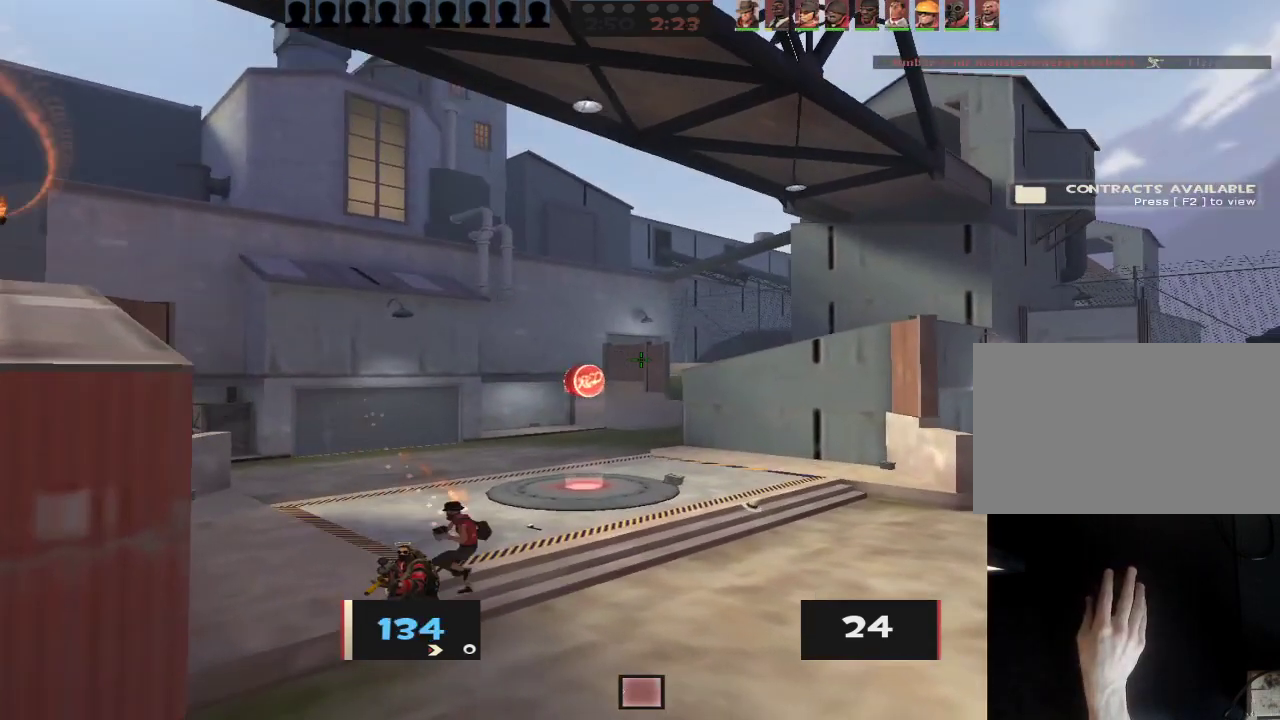
{"keys": ["a", "w"], "mouse": [], "events": [[50, "ctrl", "up"], [233, "s", "up"], [367, "w", "down"]]}
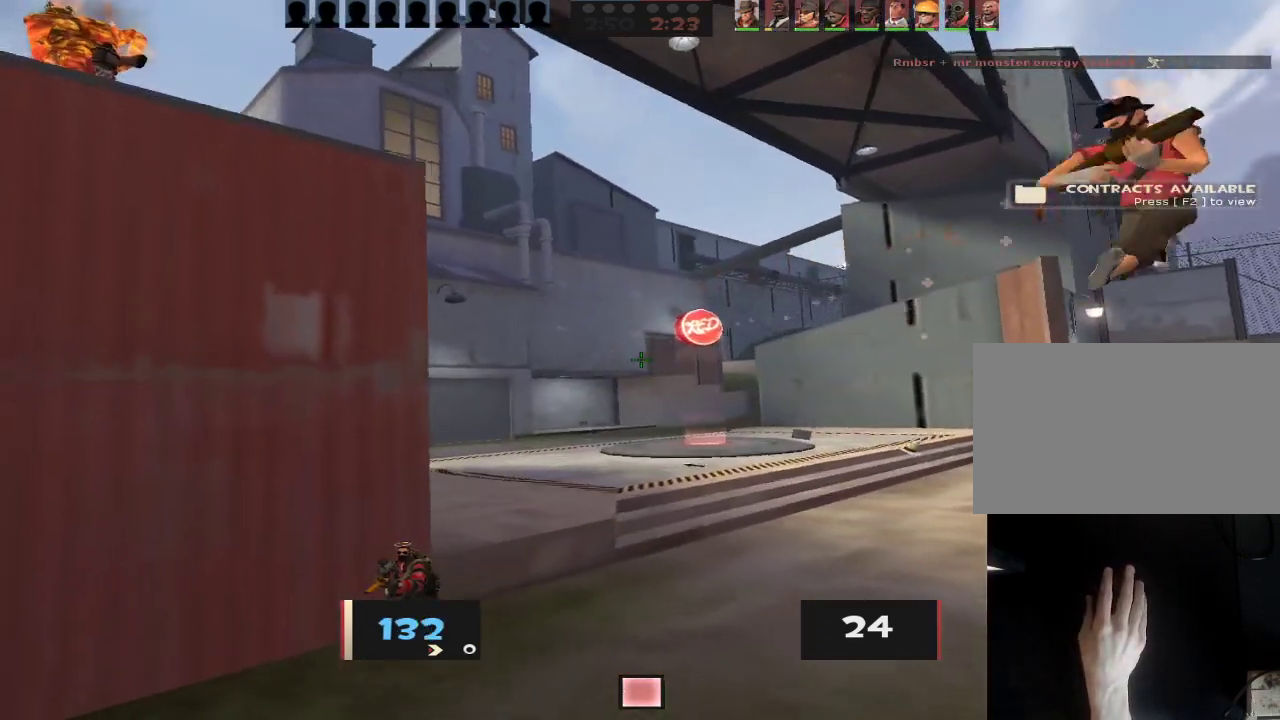
{"keys": ["d", "w"], "mouse": [], "events": [[67, "a", "up"], [67, "d", "down"], [150, "d", "up"], [300, "d", "down"], [383, "w", "up"], [483, "w", "down"]]}
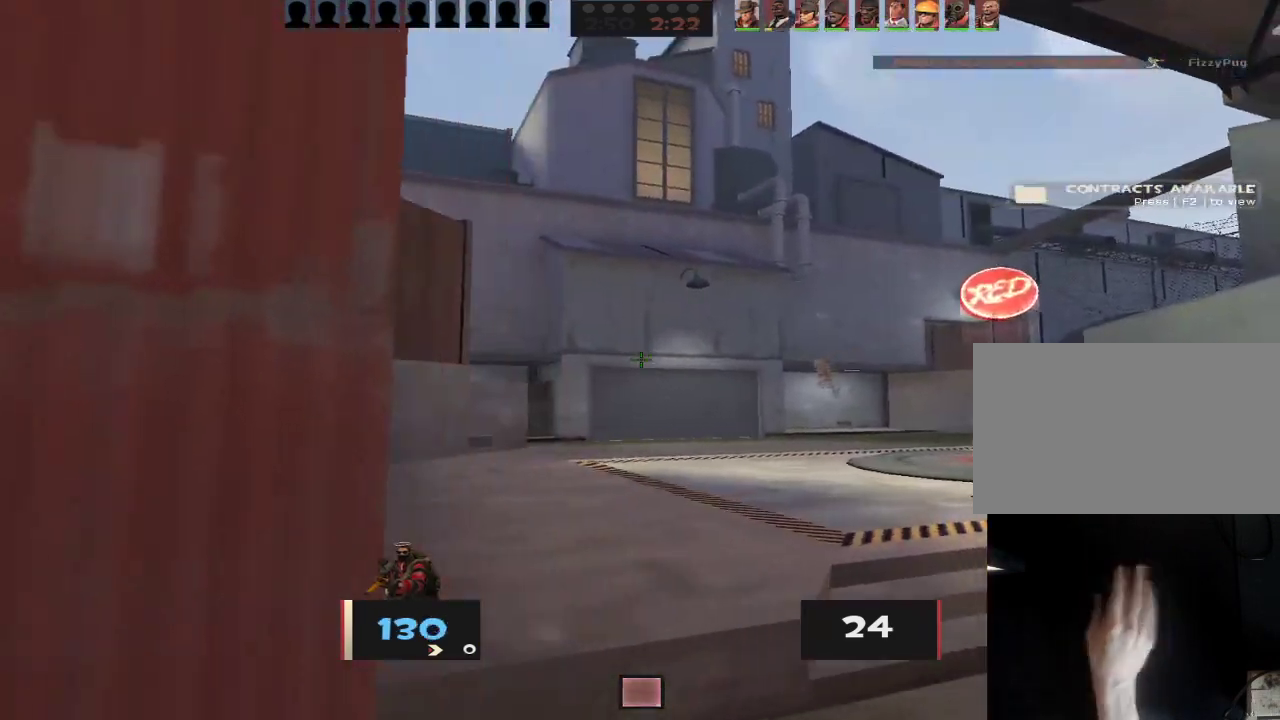
{"keys": ["w"], "mouse": [], "events": [[33, "d", "up"], [83, "d", "down"], [350, "a", "down"], [350, "d", "up"], [450, "a", "up"], [450, "d", "down"], [500, "d", "up"]]}
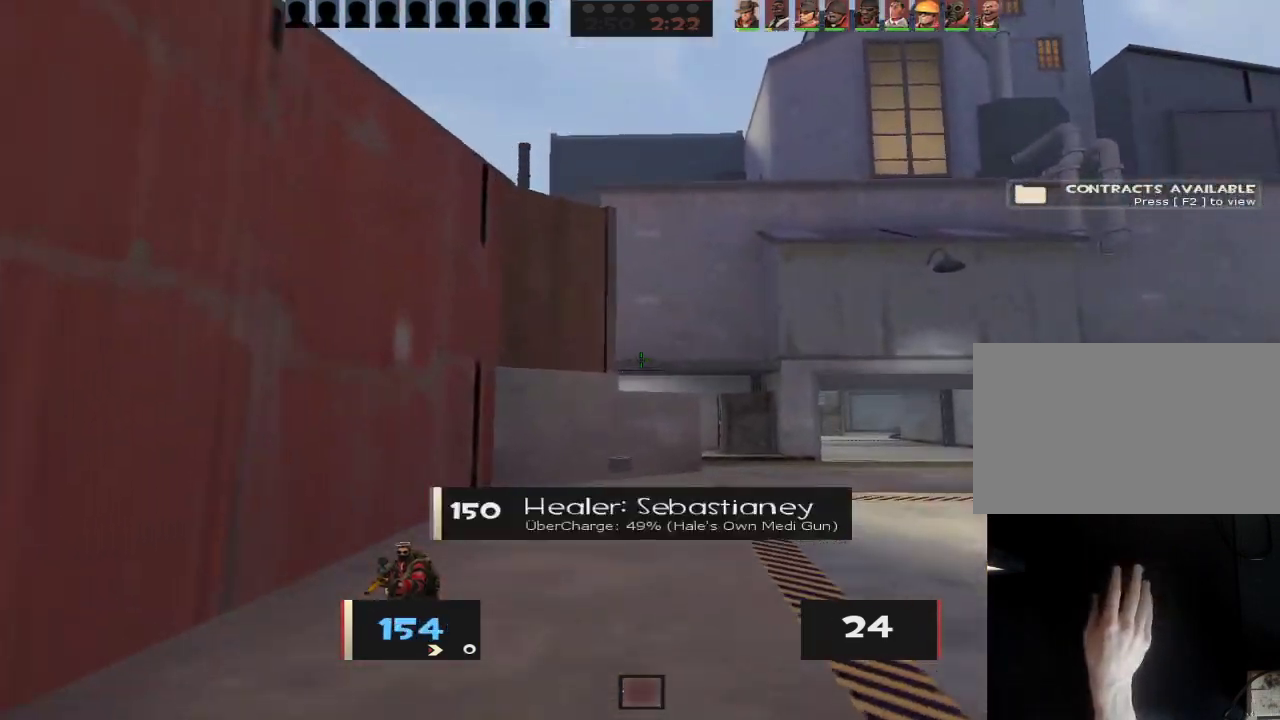
{"keys": ["d", "w"], "mouse": [], "events": [[133, "d", "down"]]}
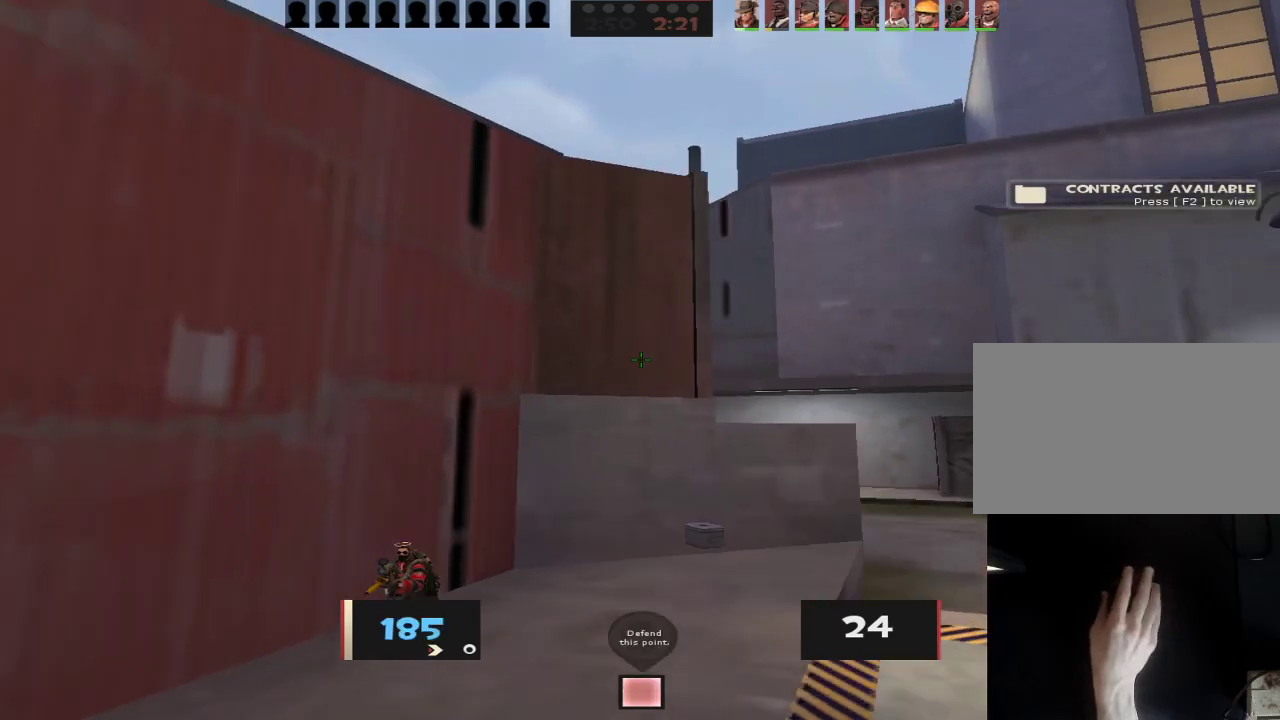
{"keys": ["a"], "mouse": [], "events": [[200, "w", "up"], [350, "mouse_right", "down"], [433, "a", "down"], [433, "d", "up"], [483, "mouse_right", "up"]]}
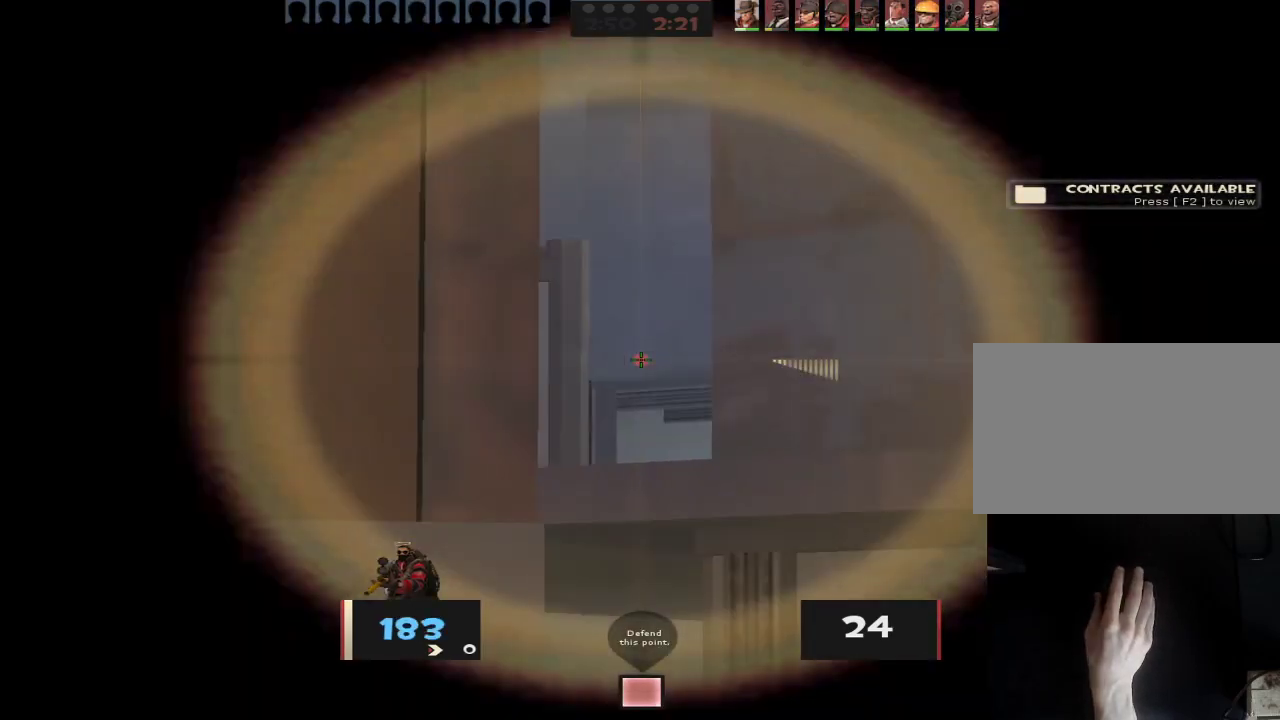
{"keys": ["d"], "mouse": [], "events": [[33, "d", "down"], [83, "a", "up"], [83, "w", "down"], [167, "mouse_right", "down"], [267, "mouse_right", "up"], [500, "w", "up"]]}
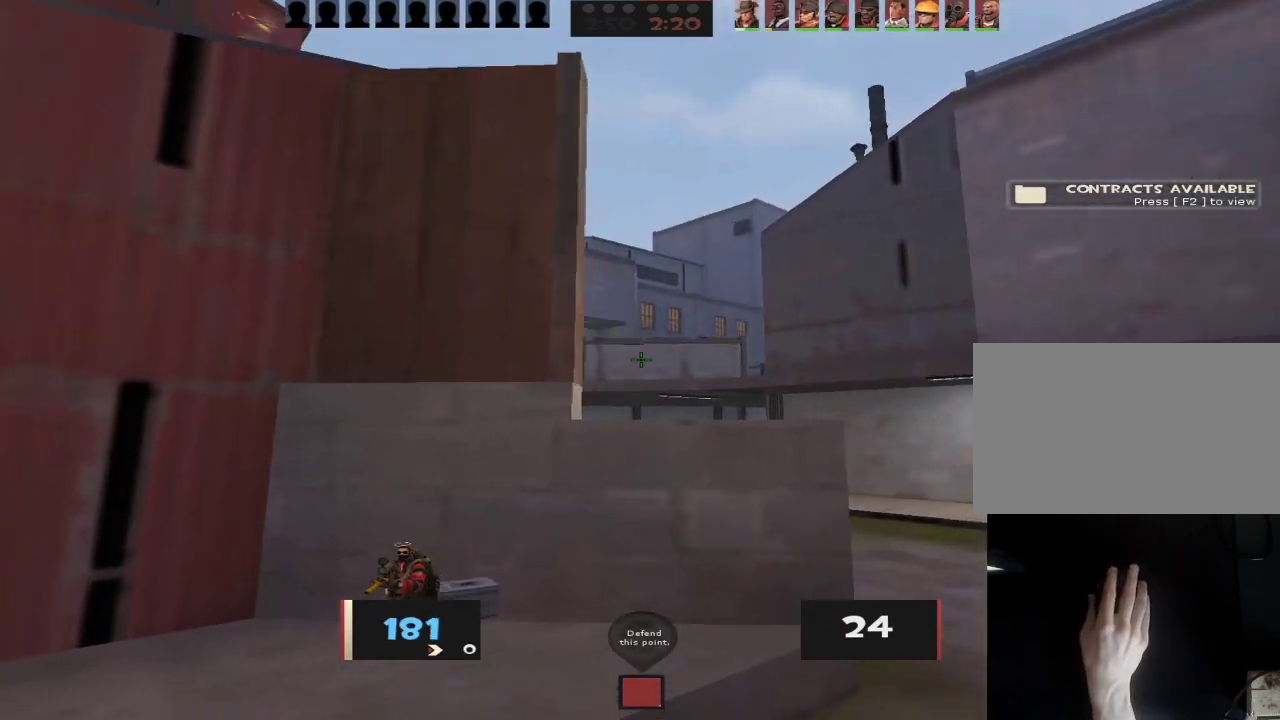
{"keys": ["a"], "mouse": [], "events": [[283, "a", "down"], [283, "d", "up"], [333, "d", "down"], [367, "a", "up"], [417, "a", "down"], [467, "d", "up"]]}
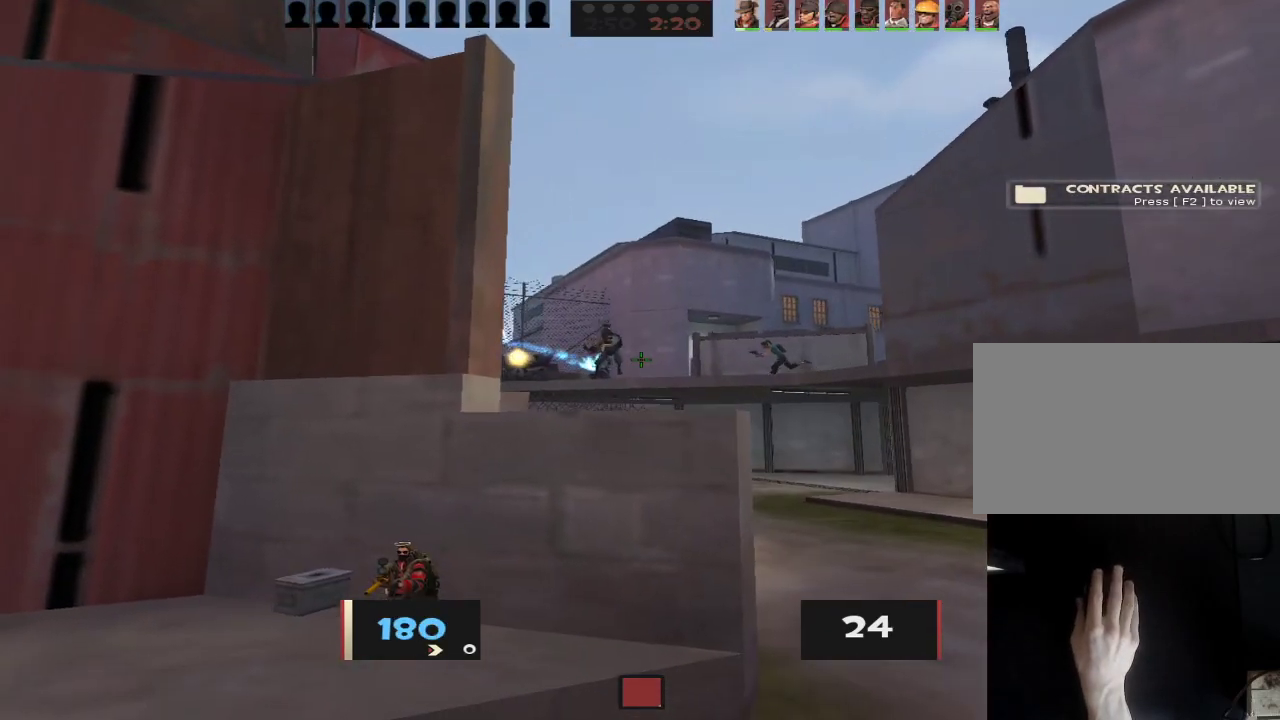
{"keys": ["a", "ctrl"], "mouse": [], "events": [[100, "mouse_right", "down"], [200, "mouse_right", "up"], [350, "ctrl", "down"], [350, "mouse_left", "down"], [483, "mouse_left", "up"]]}
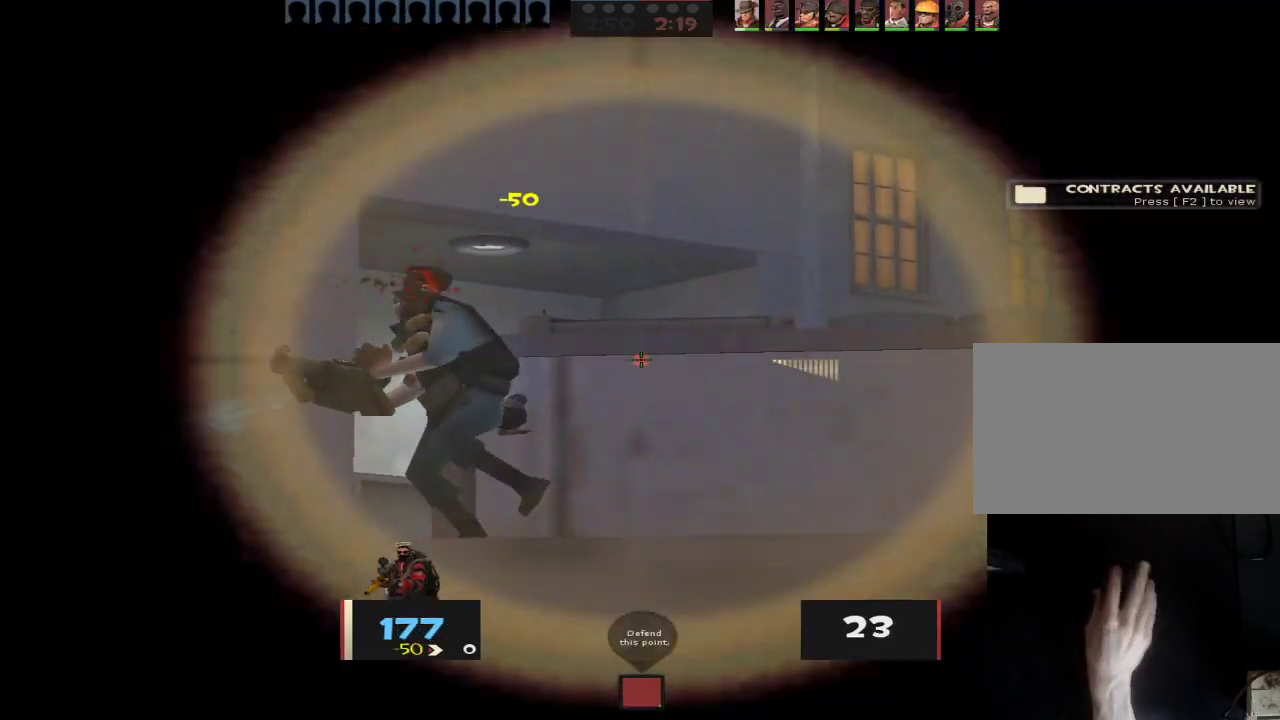
{"keys": ["a", "ctrl", "space"], "mouse": [], "events": [[83, "ctrl", "up"], [117, "d", "down"], [167, "d", "up"], [317, "ctrl", "down"], [500, "space", "down"]]}
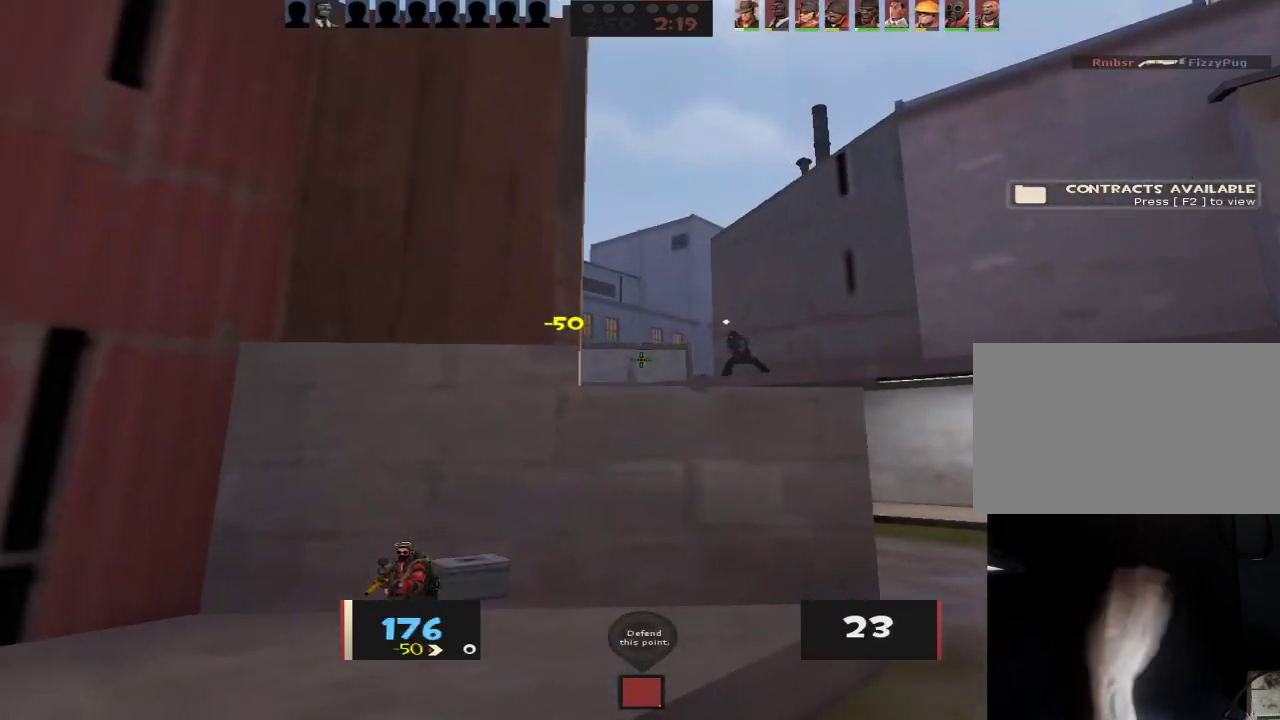
{"keys": ["a"], "mouse": [], "events": [[50, "space", "up"], [83, "ctrl", "up"], [133, "ctrl", "down"], [133, "space", "down"], [183, "ctrl", "up"], [183, "space", "up"]]}
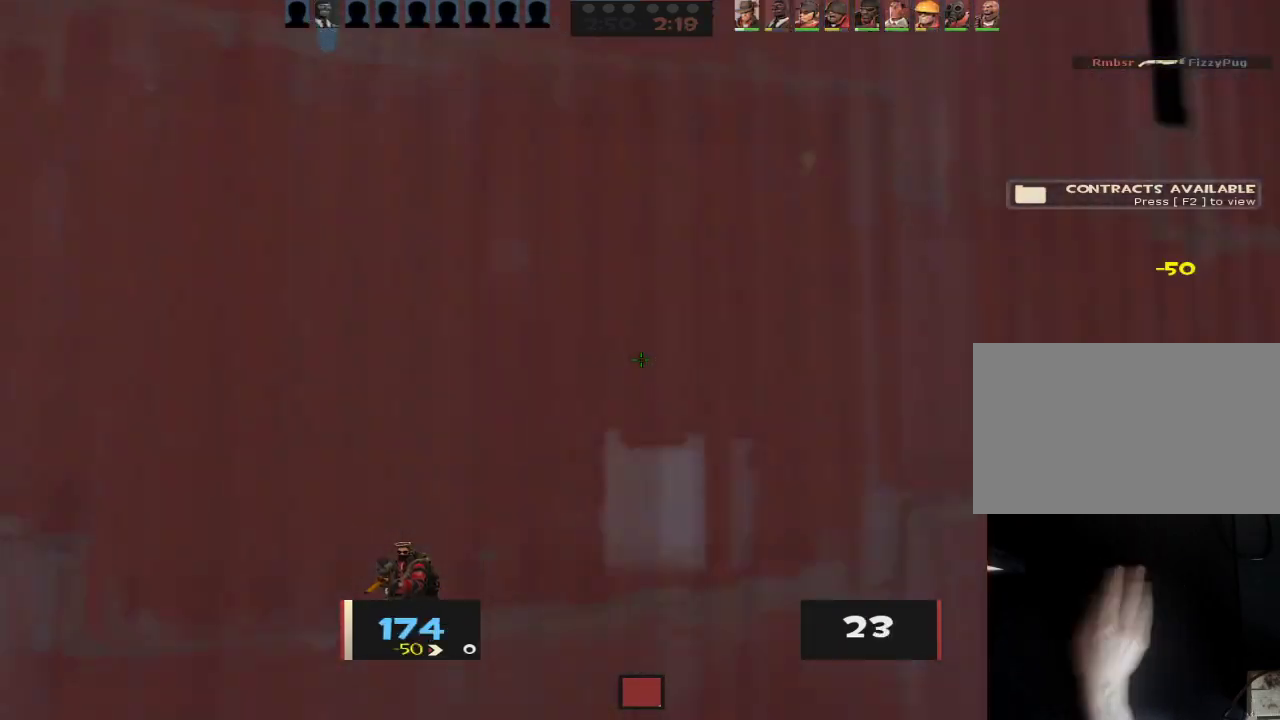
{"keys": ["s"], "mouse": [], "events": [[150, "w", "down"], [300, "w", "up"], [333, "s", "down"], [433, "a", "up"]]}